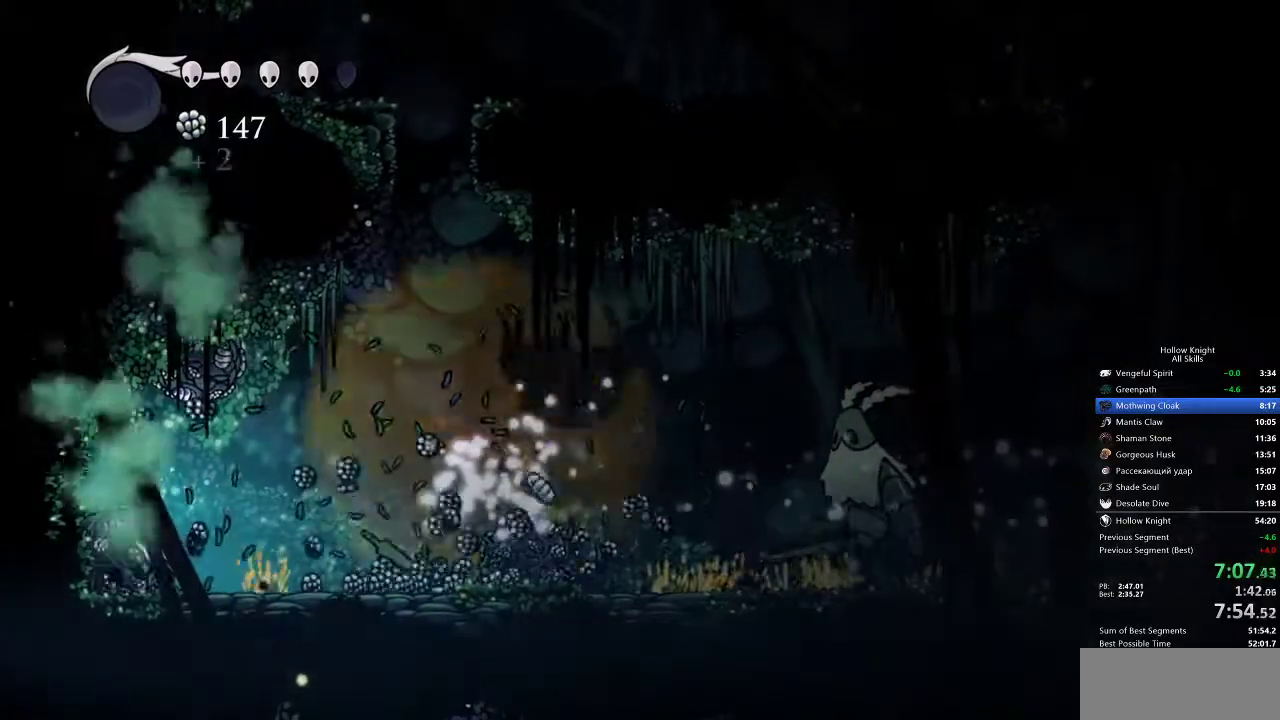
Gameplay with keyboard; each line is a JSON object with the keys held at the frame after it. "events" lists presses ("down") and releases ("up") of "cdash", "dash", "dnail", "down", "heal", "inv", "jump", "left", "nail", "right", "spell" and "up" between this image and that frame as [ms after this image, input, new state], when the widget could be followed in between. No other keys are recorded. Mouse input is not recorded. Key names are as the overlay labels them; some are game actions (e.g. jump) rather than physical keys.
{"keys": ["up"], "events": [[167, "nail", "down"], [283, "nail", "up"]]}
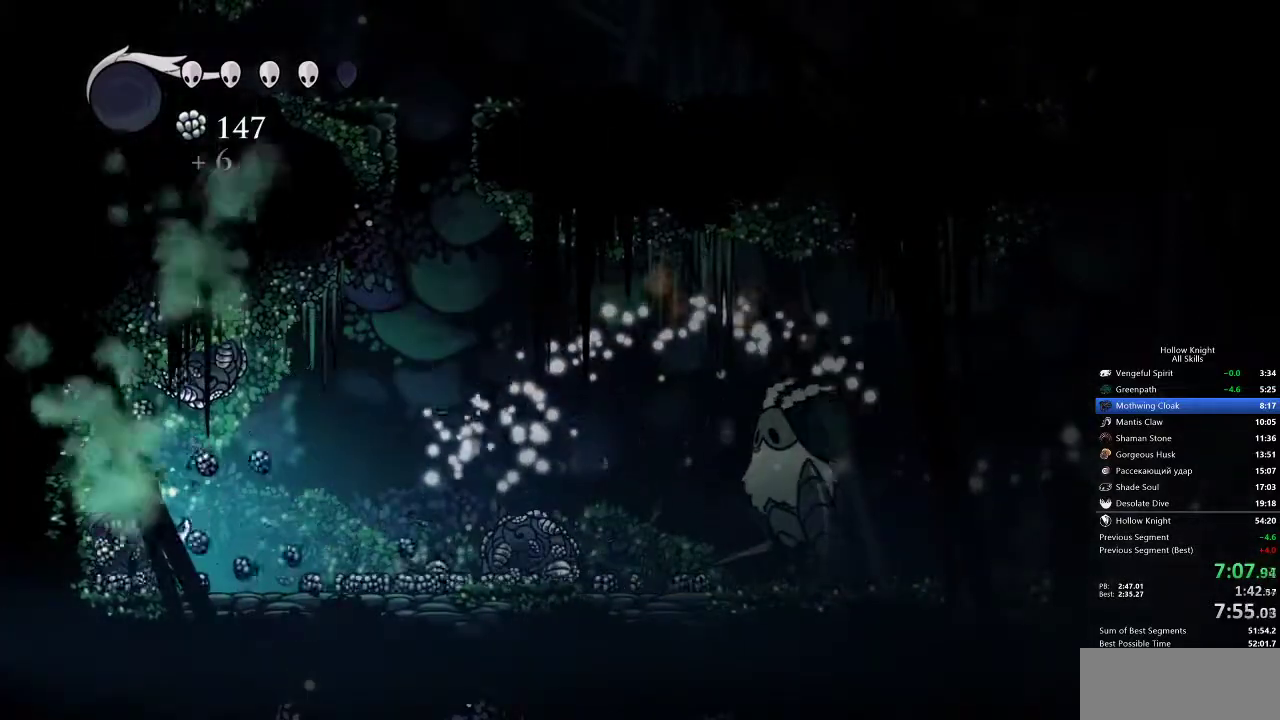
{"keys": ["up"], "events": [[83, "nail", "down"], [183, "nail", "up"]]}
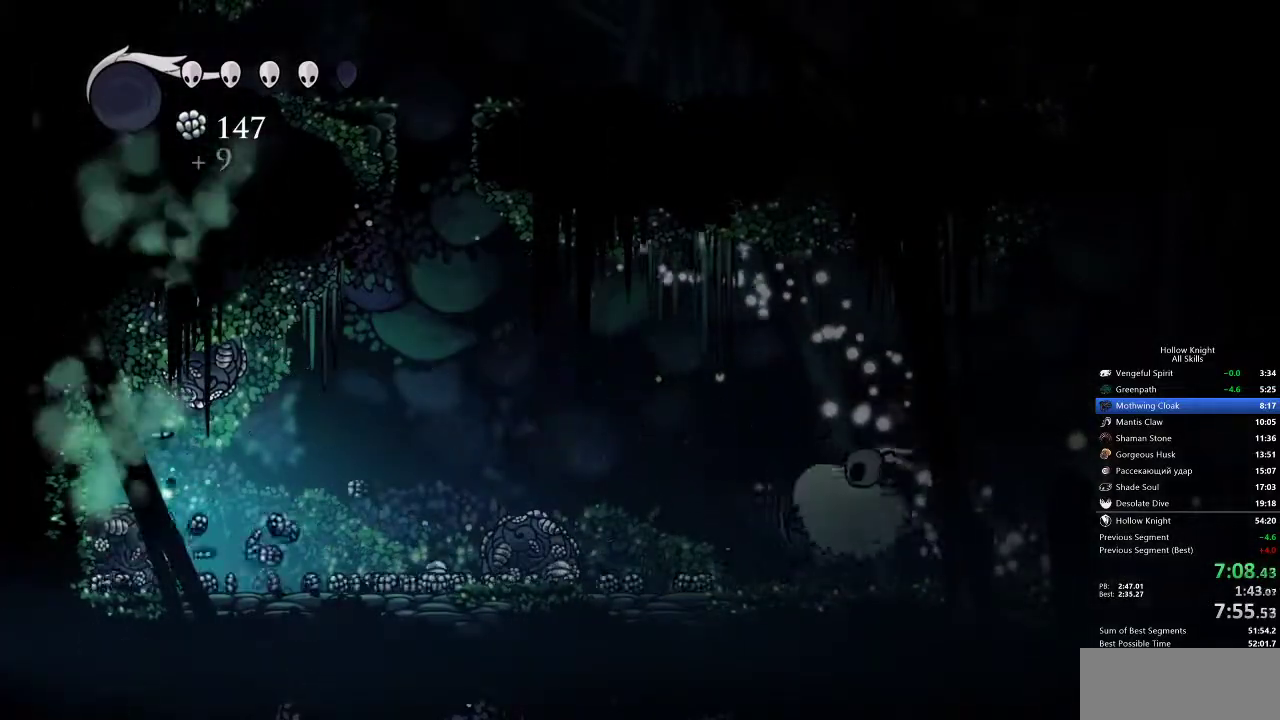
{"keys": ["left"], "events": [[50, "nail", "down"], [150, "nail", "up"], [333, "left", "down"], [433, "up", "up"]]}
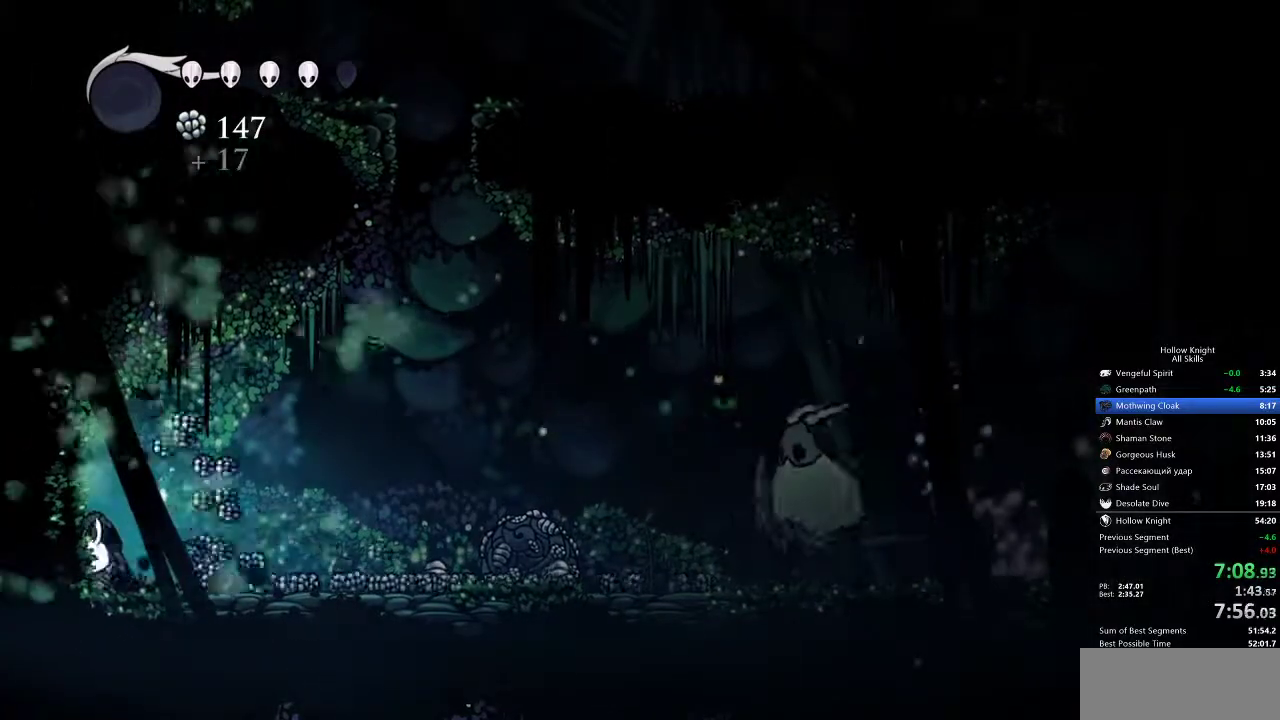
{"keys": ["right"], "events": [[350, "left", "up"], [350, "right", "down"]]}
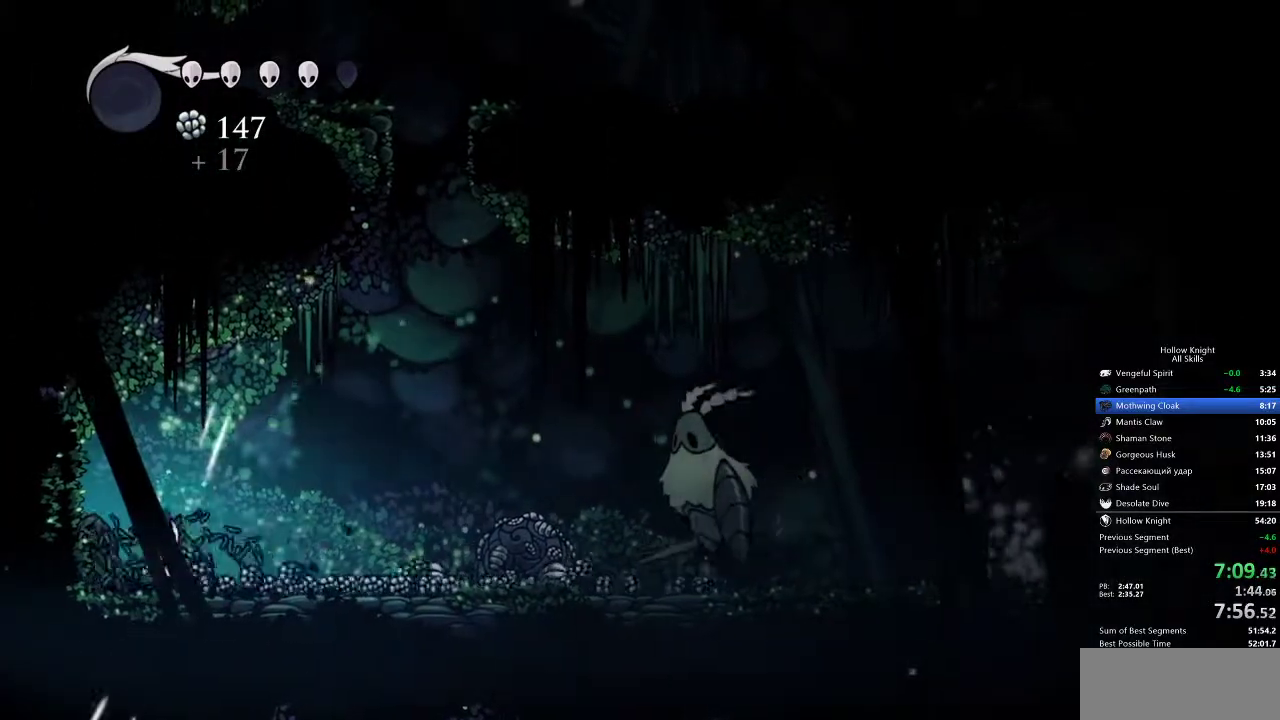
{"keys": ["right"], "events": []}
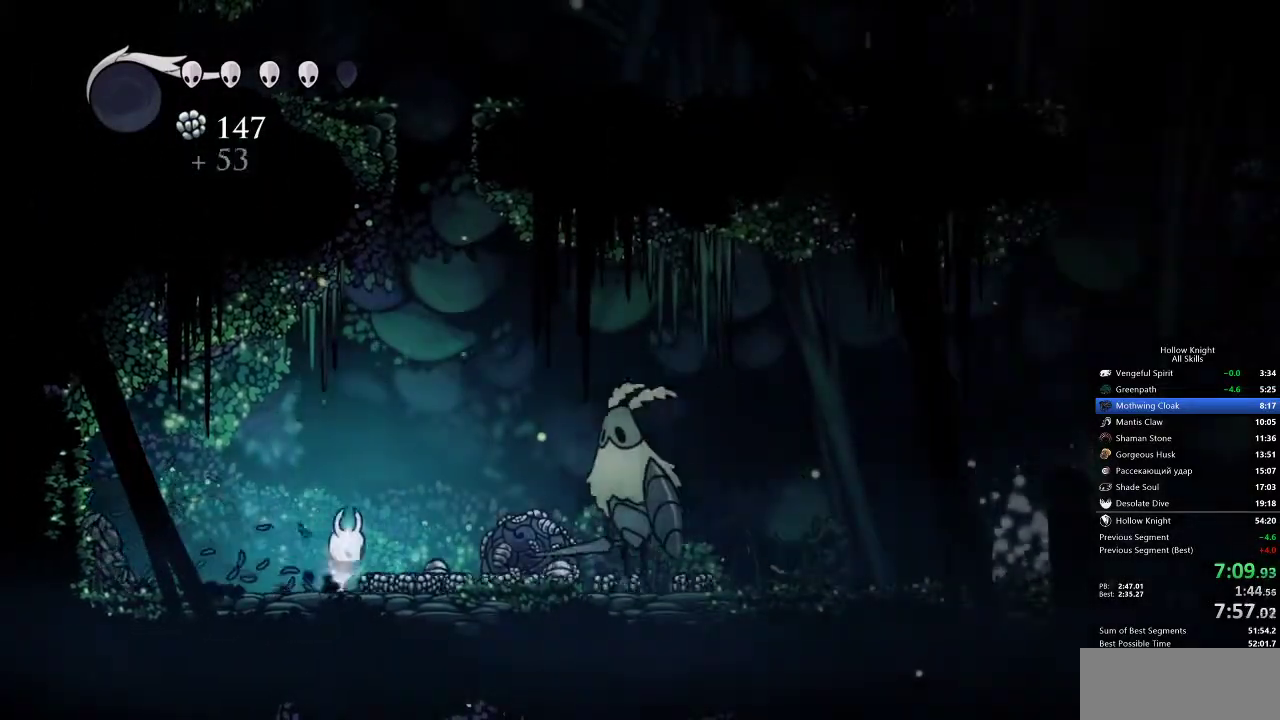
{"keys": ["down", "jump", "nail", "right"], "events": [[383, "down", "down"], [467, "jump", "down"], [500, "nail", "down"]]}
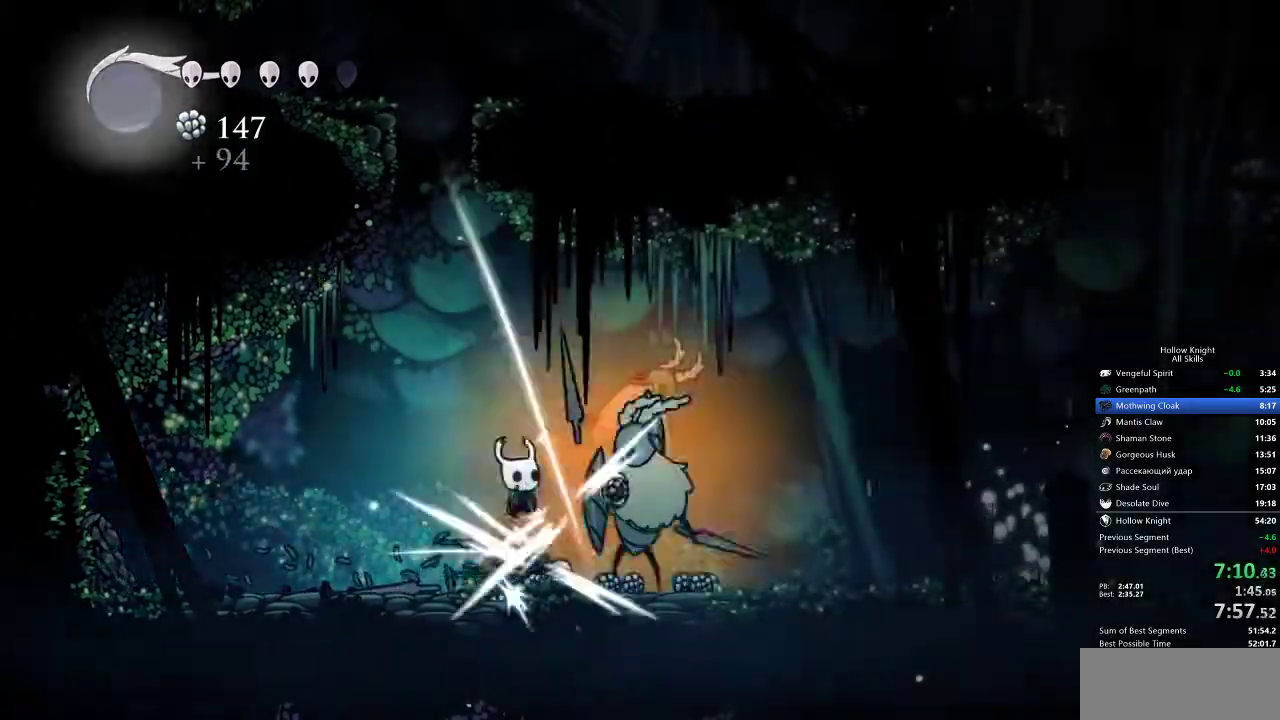
{"keys": ["left"], "events": [[133, "jump", "up"], [133, "nail", "up"], [200, "left", "down"], [233, "right", "up"], [283, "down", "up"], [433, "left", "up"], [467, "left", "down"]]}
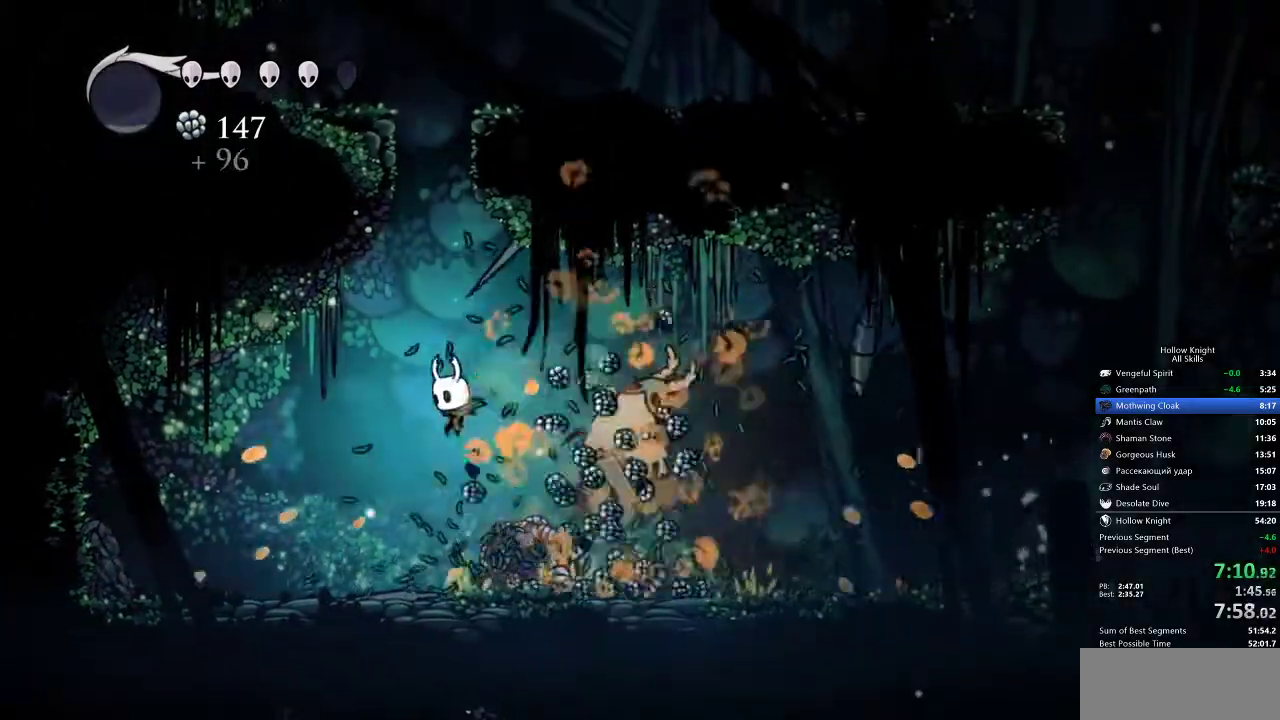
{"keys": ["nail", "right"], "events": [[100, "nail", "down"], [233, "nail", "up"], [333, "left", "up"], [333, "right", "down"], [500, "nail", "down"]]}
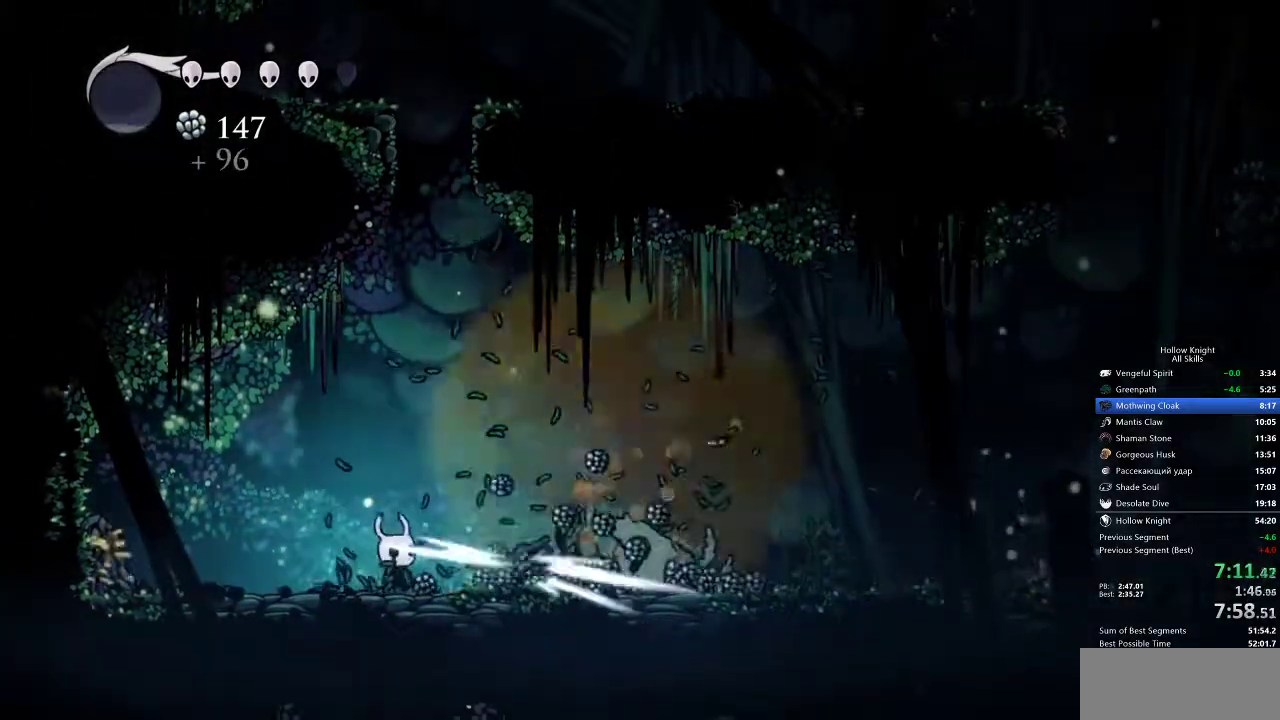
{"keys": [], "events": [[33, "right", "up"], [67, "nail", "up"], [233, "left", "down"], [400, "left", "up"]]}
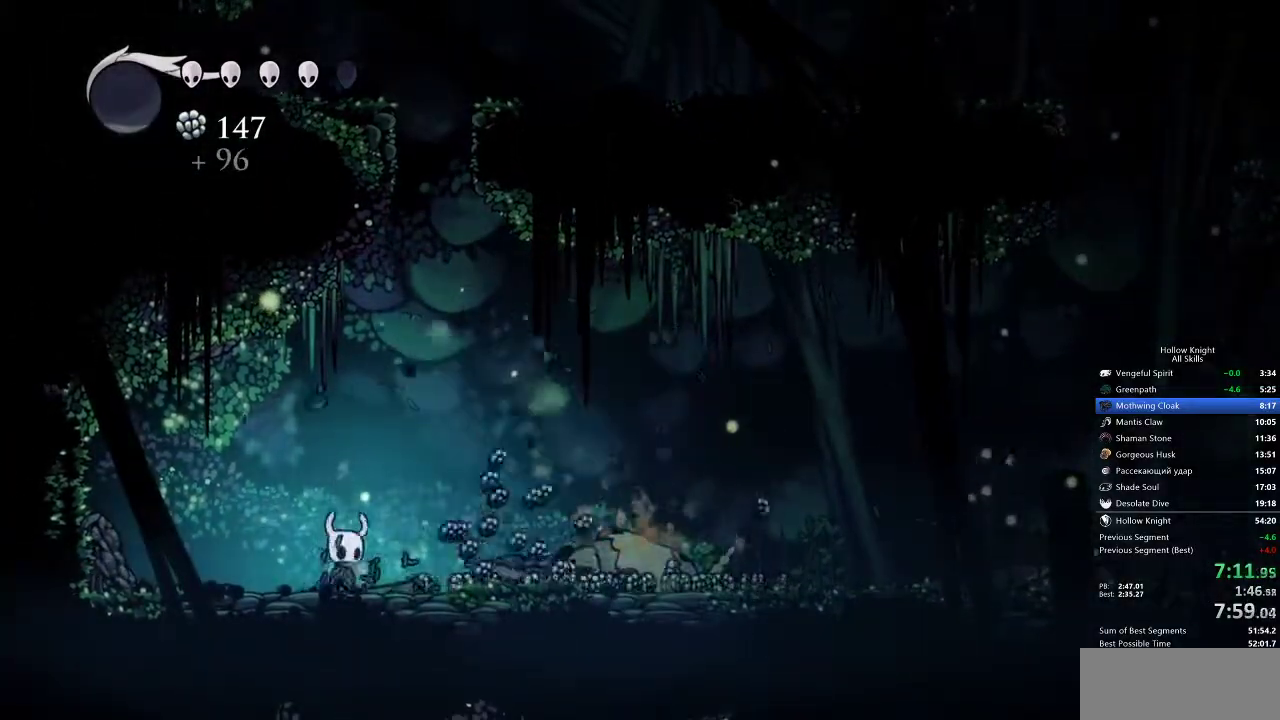
{"keys": ["right"], "events": [[50, "right", "down"]]}
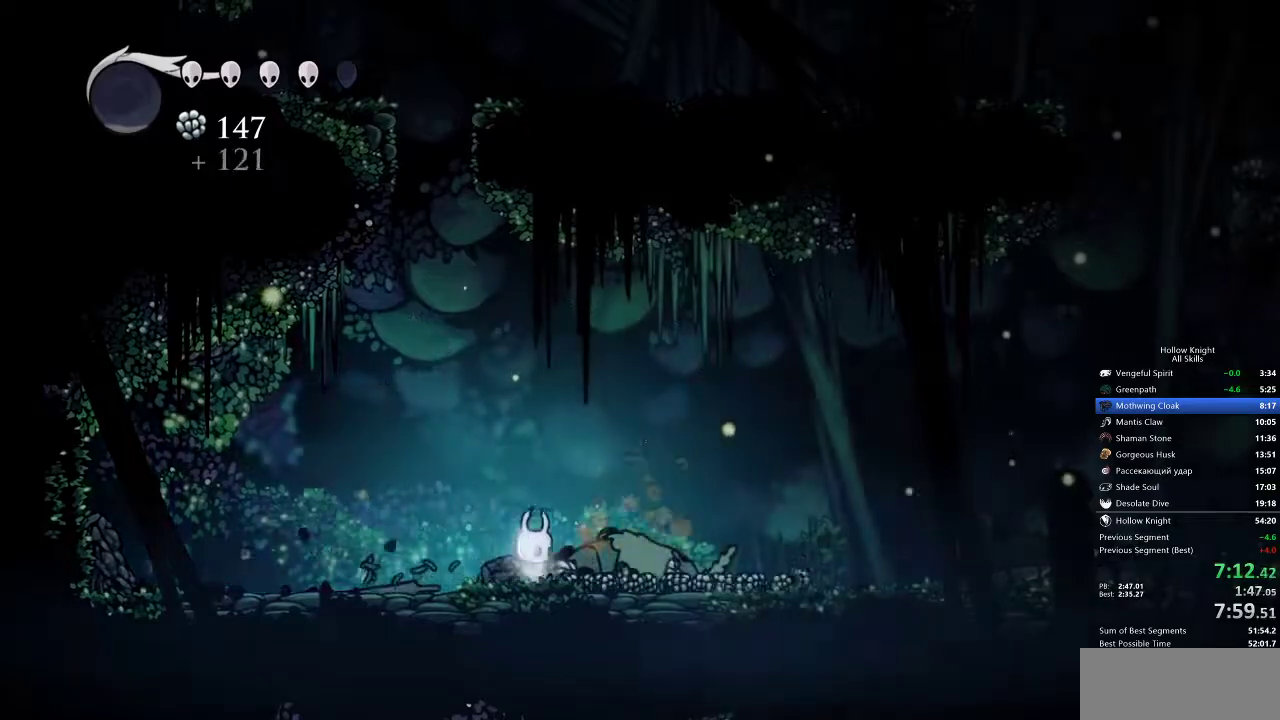
{"keys": ["right"], "events": []}
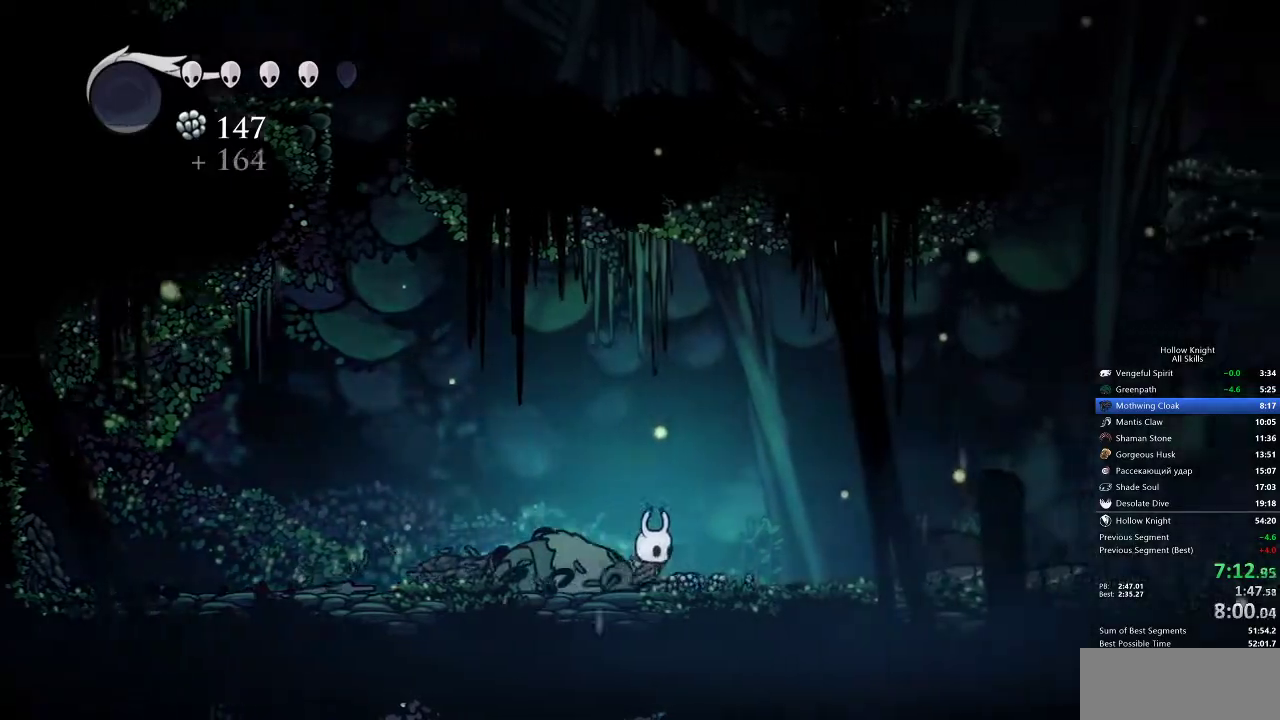
{"keys": ["right"], "events": []}
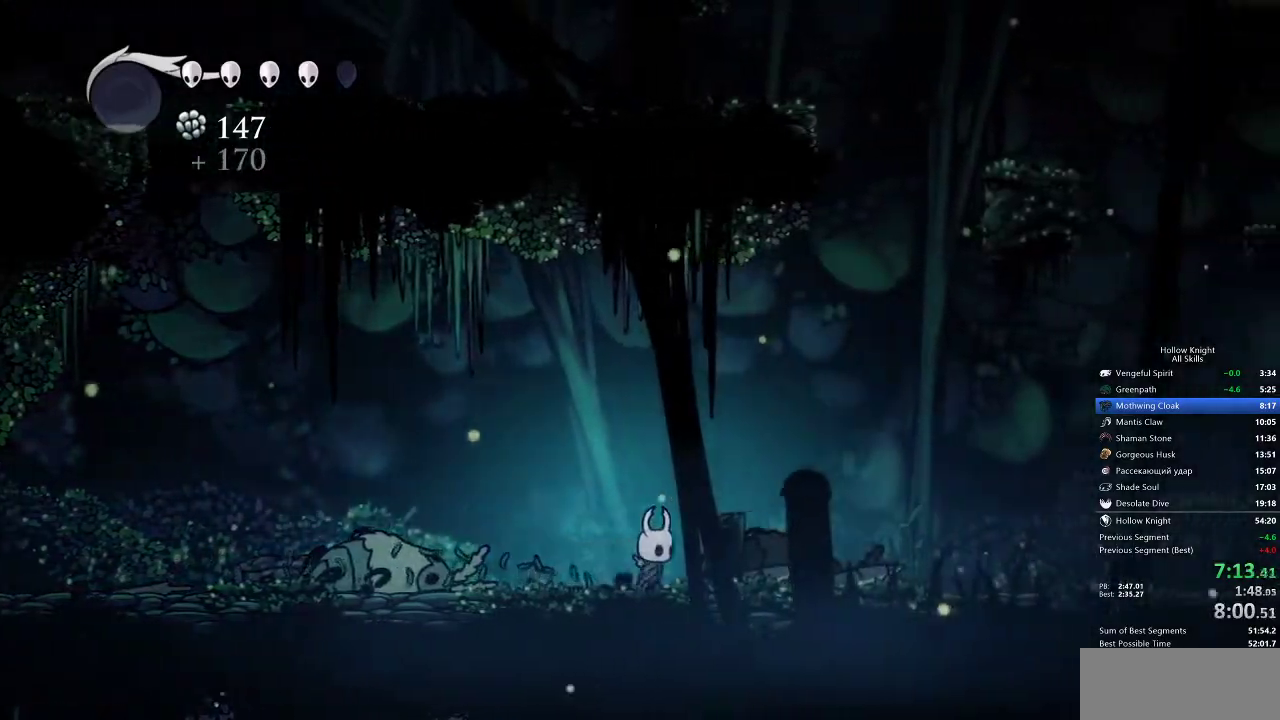
{"keys": ["right"], "events": []}
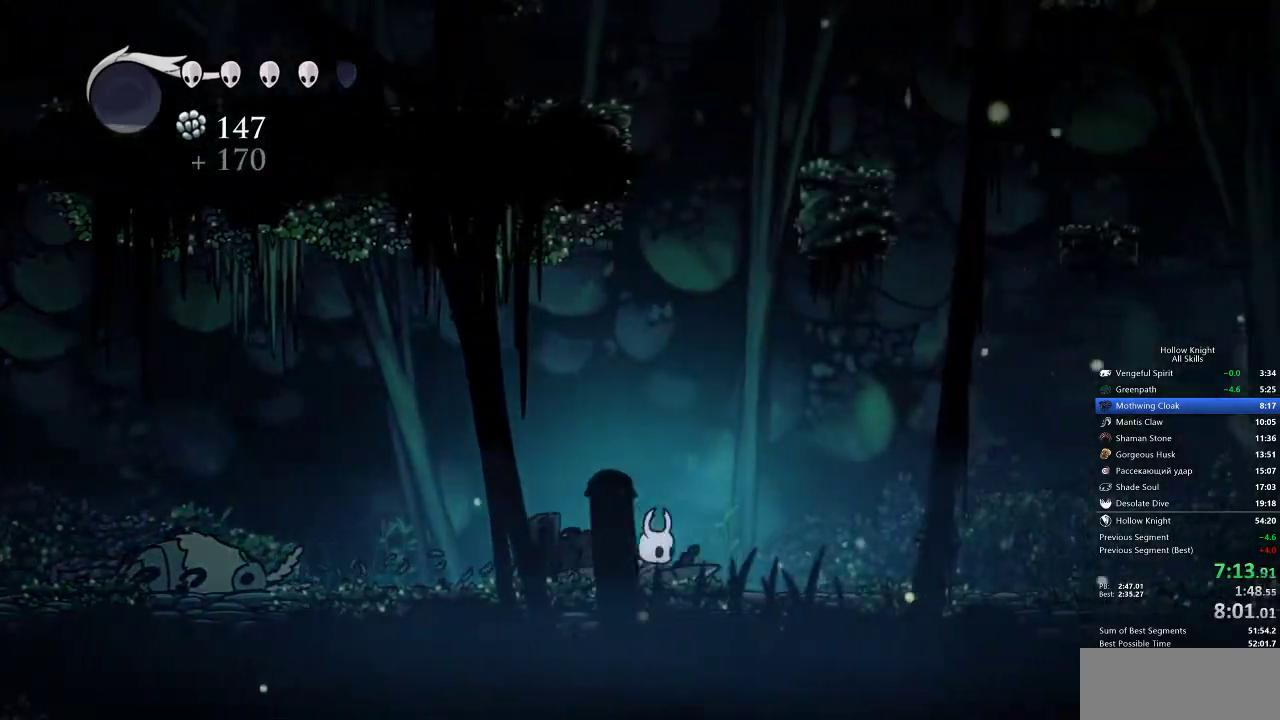
{"keys": ["right"], "events": []}
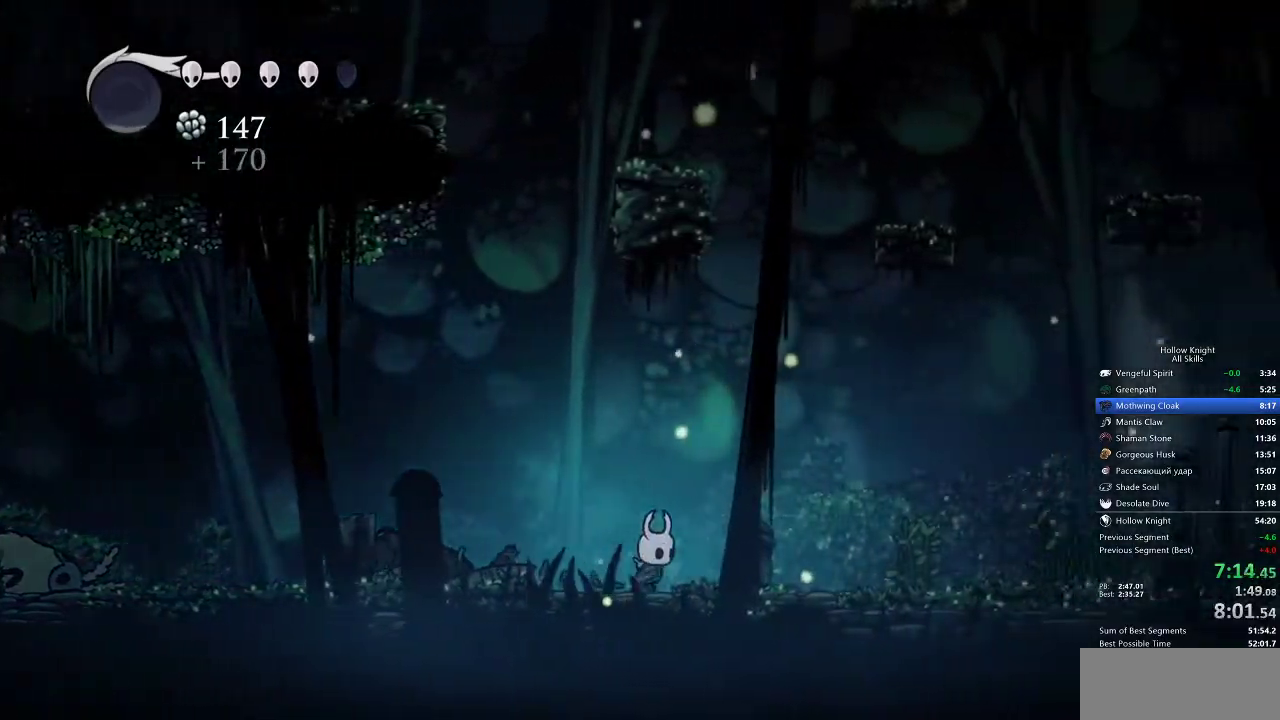
{"keys": ["right"], "events": []}
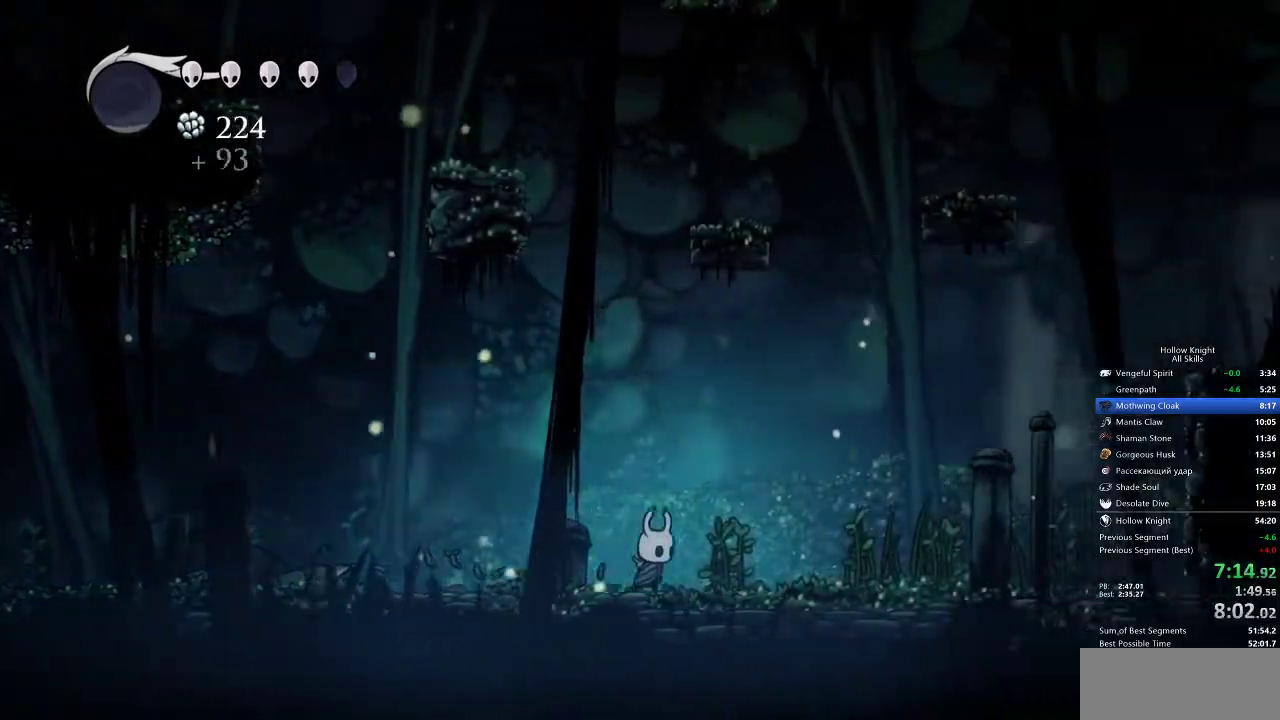
{"keys": ["right"], "events": [[233, "nail", "down"], [367, "nail", "up"]]}
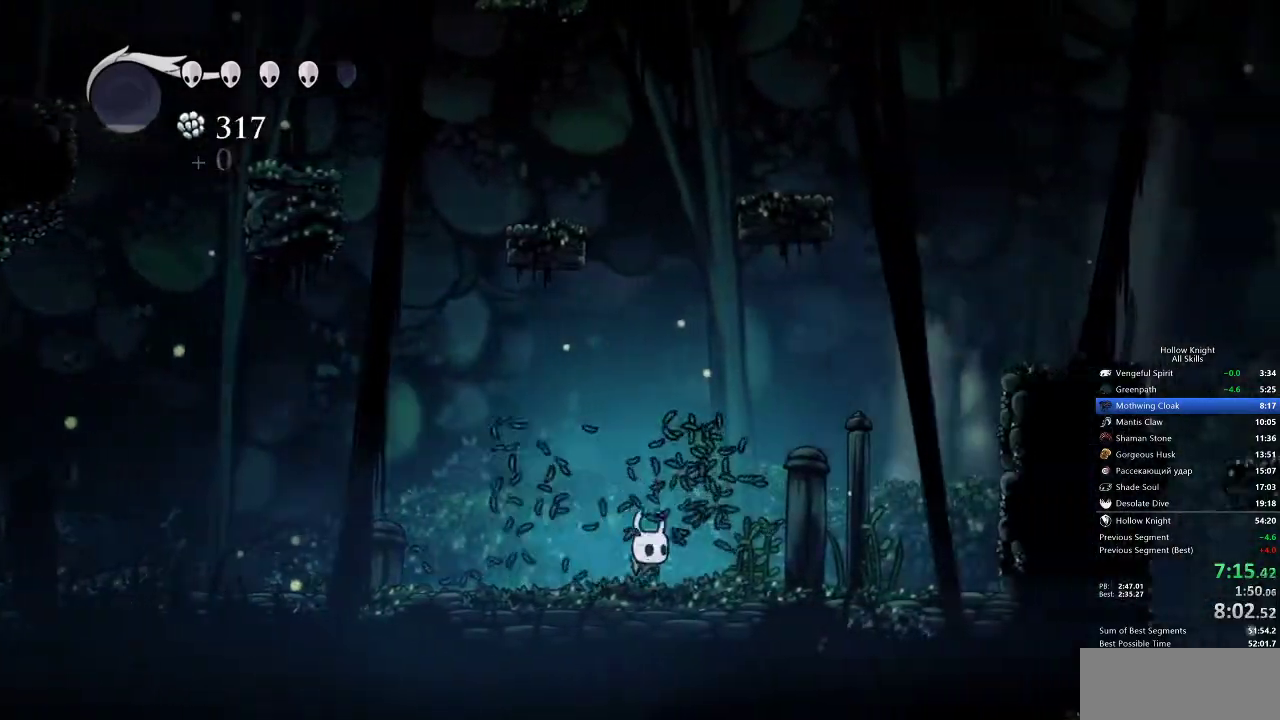
{"keys": ["right"], "events": []}
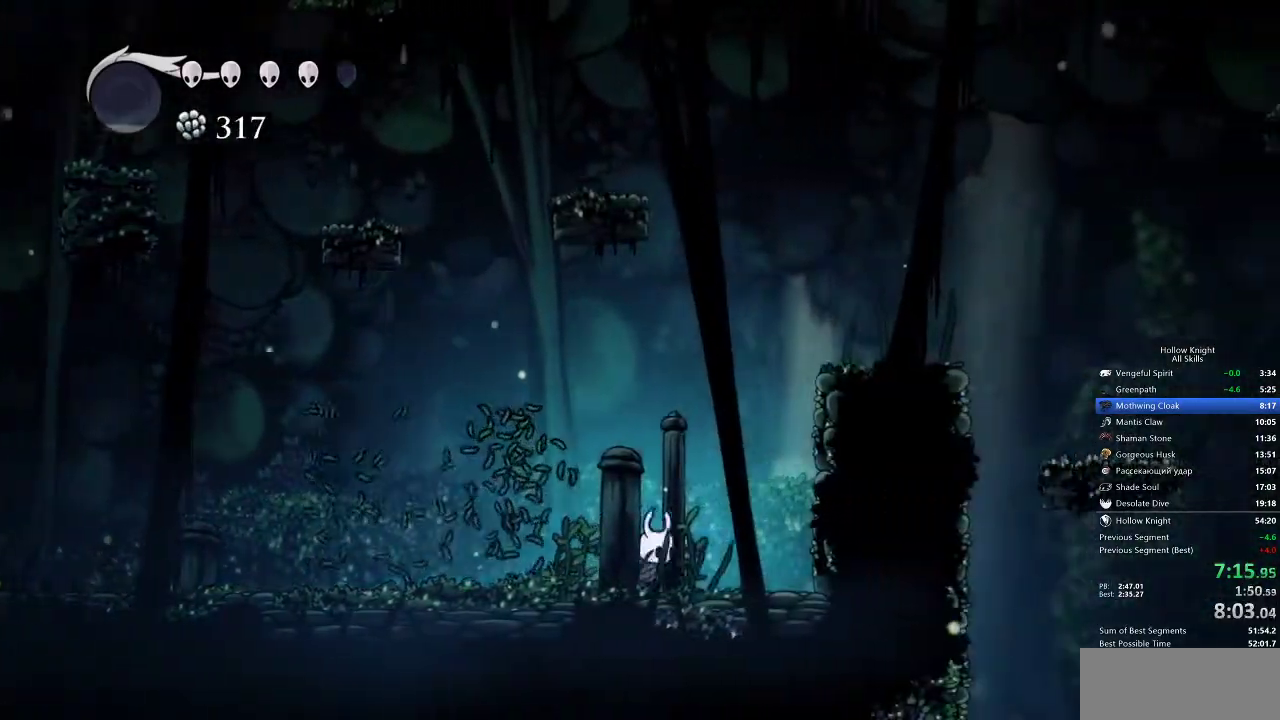
{"keys": ["jump", "right"], "events": [[100, "jump", "down"]]}
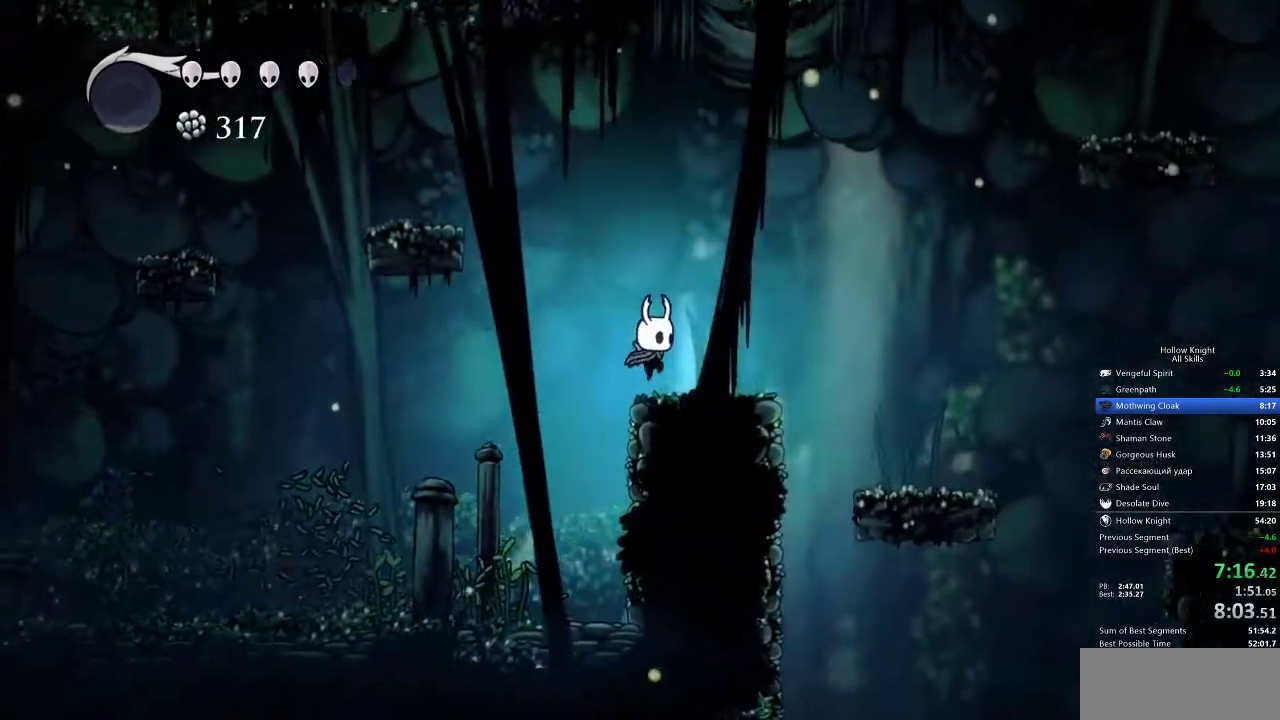
{"keys": [], "events": [[400, "jump", "up"], [467, "right", "up"]]}
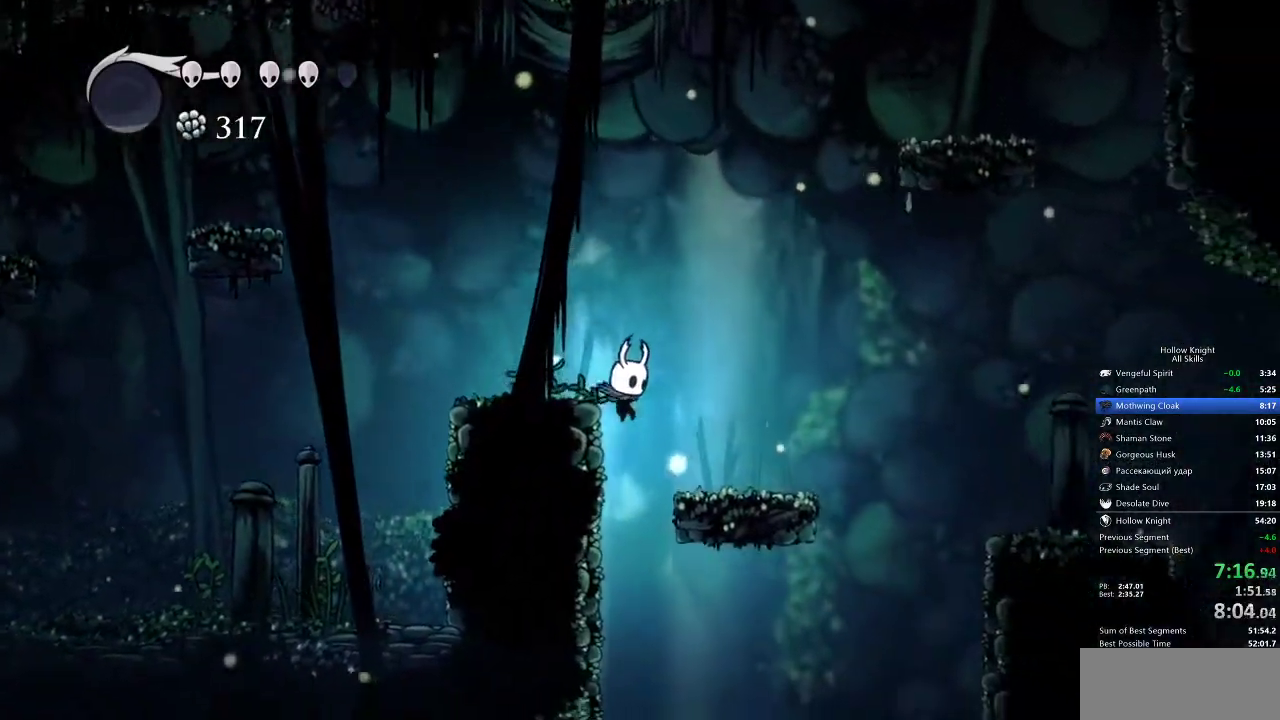
{"keys": ["left"], "events": [[417, "left", "down"]]}
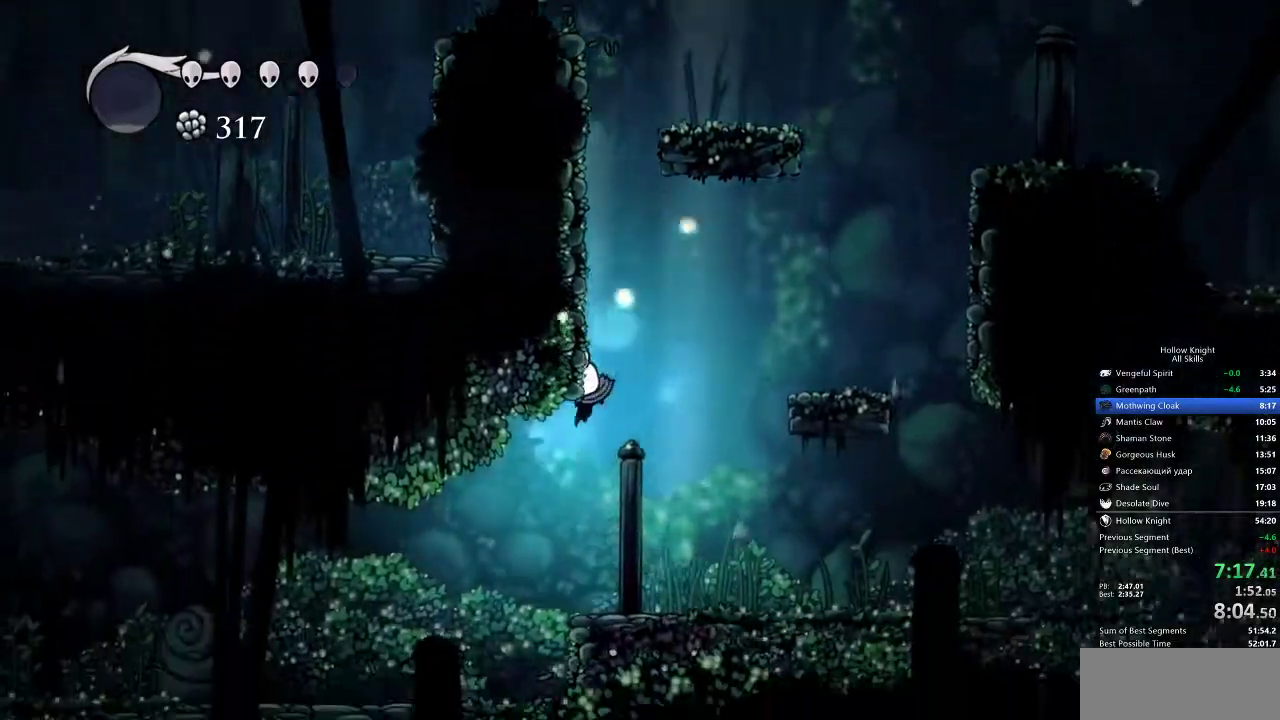
{"keys": ["left"], "events": []}
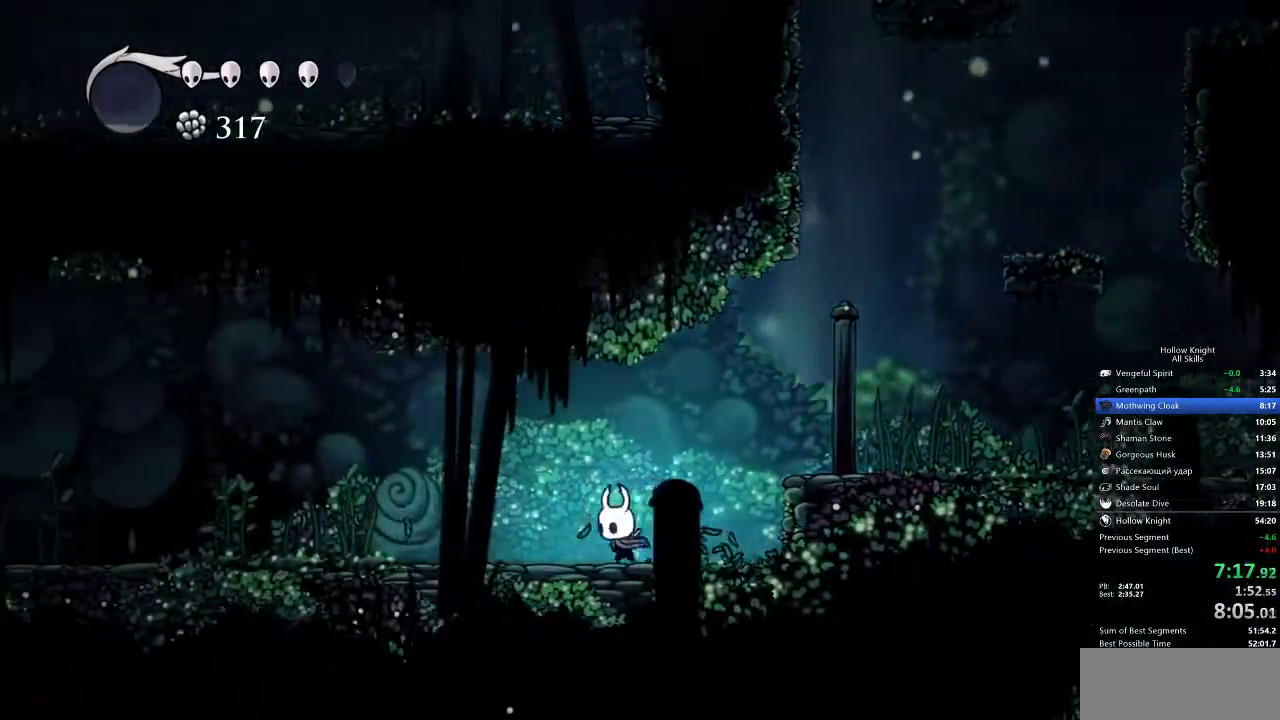
{"keys": ["left"], "events": []}
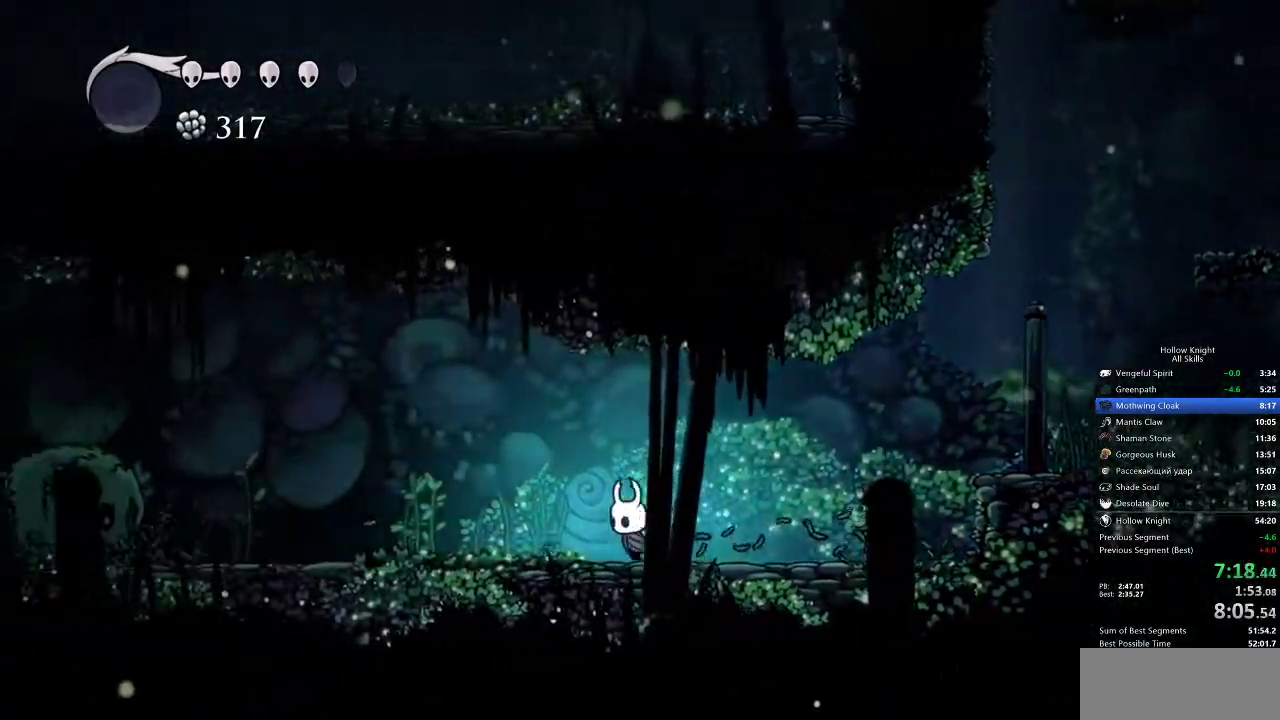
{"keys": ["left"], "events": []}
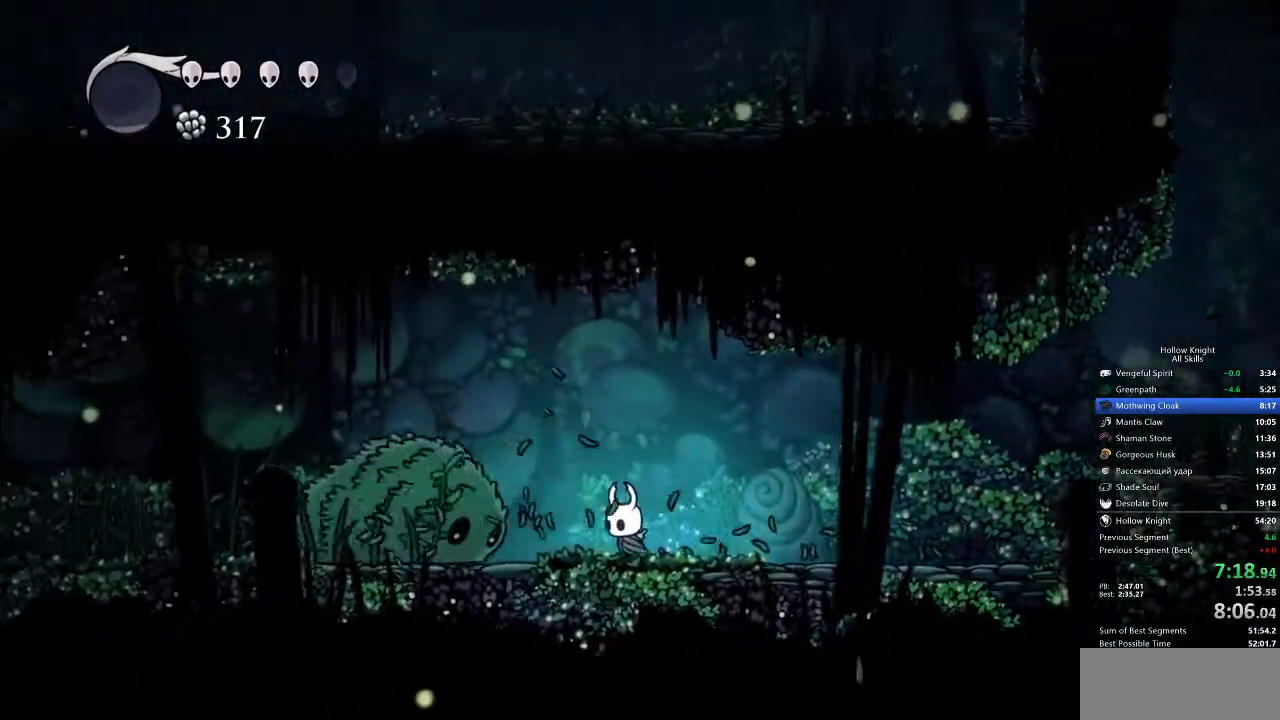
{"keys": ["left", "up"], "events": [[83, "nail", "down"], [233, "nail", "up"], [450, "up", "down"]]}
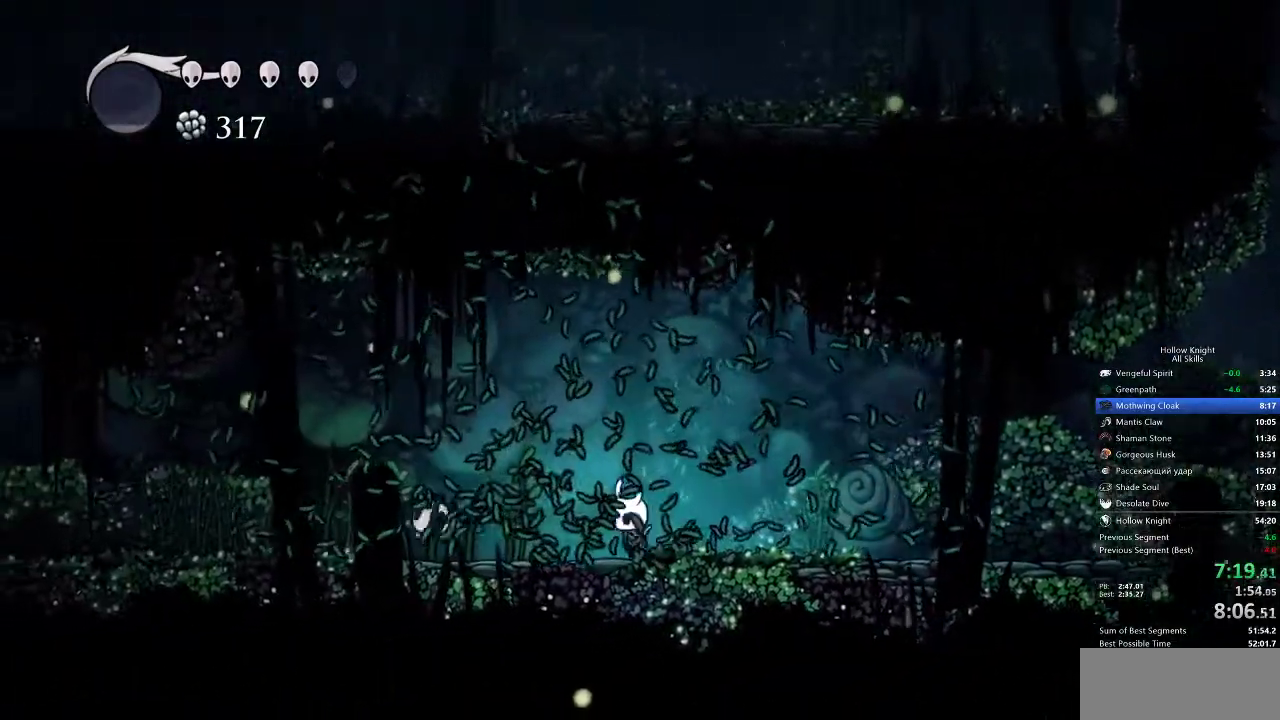
{"keys": ["left", "up"], "events": [[317, "nail", "down"], [417, "nail", "up"]]}
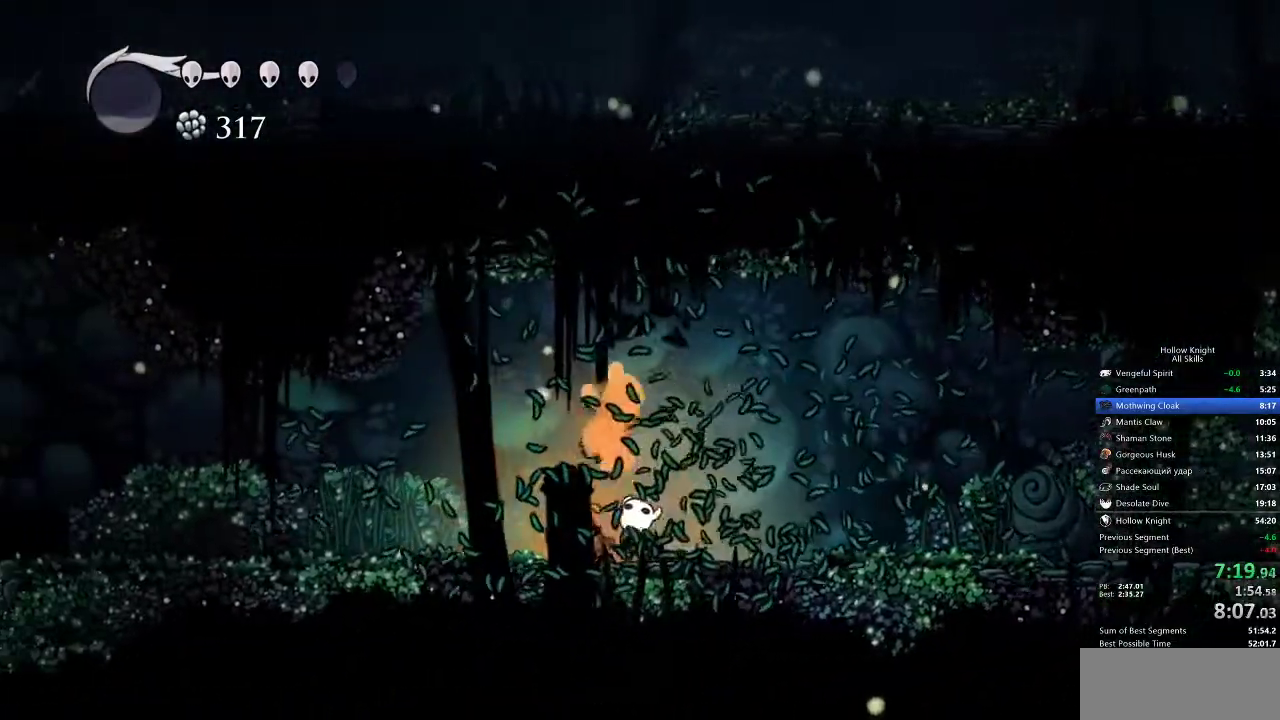
{"keys": ["left"], "events": [[167, "nail", "down"], [250, "nail", "up"], [433, "up", "up"]]}
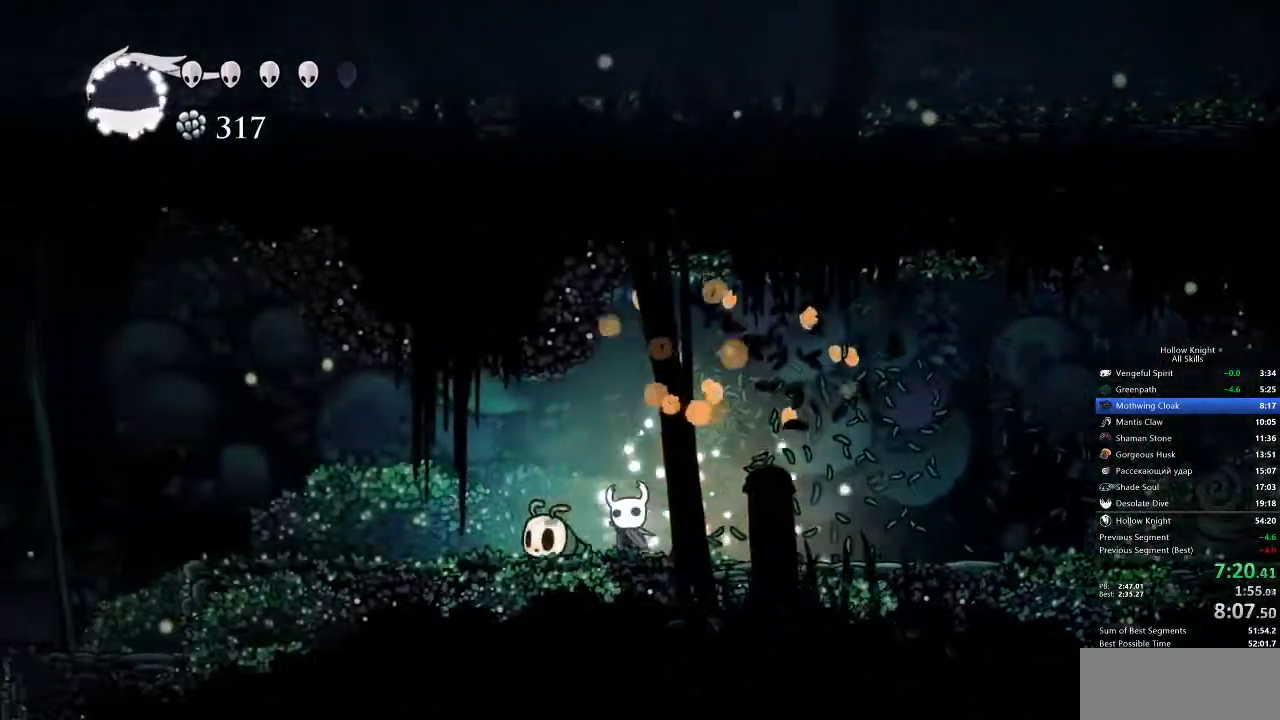
{"keys": ["left"], "events": [[117, "nail", "down"], [217, "nail", "up"], [317, "left", "up"], [500, "left", "down"]]}
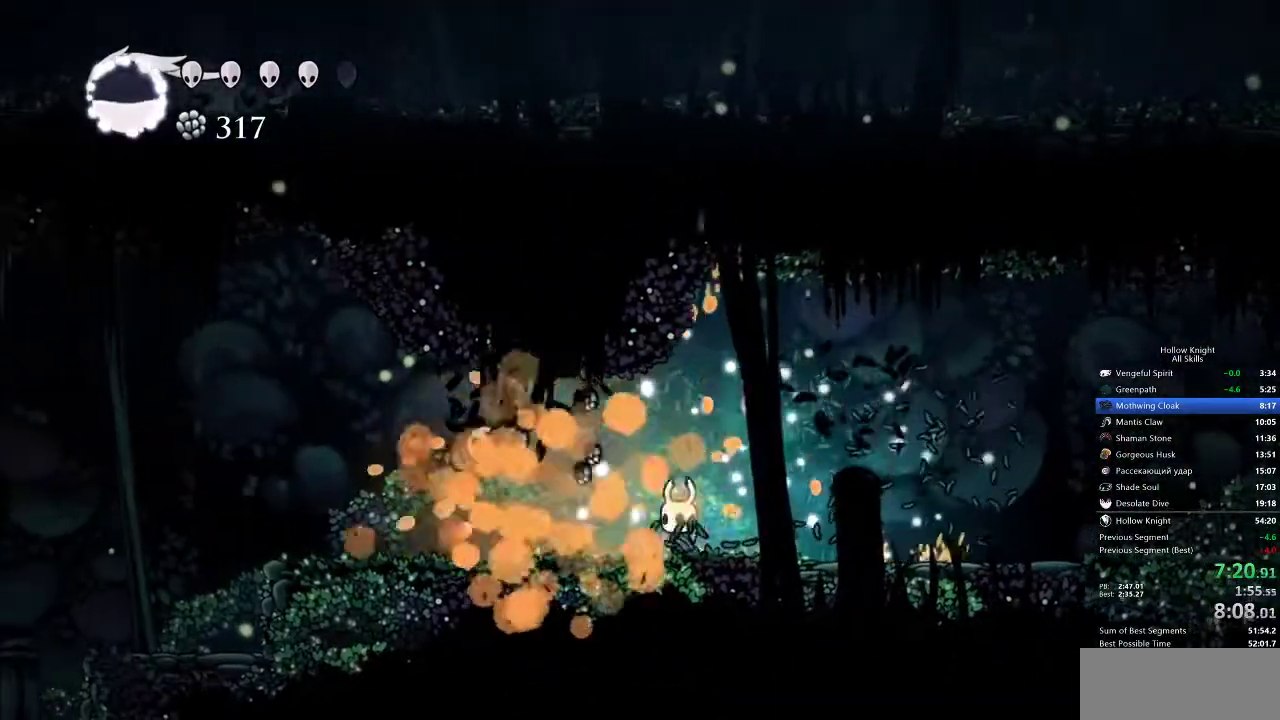
{"keys": ["left"], "events": []}
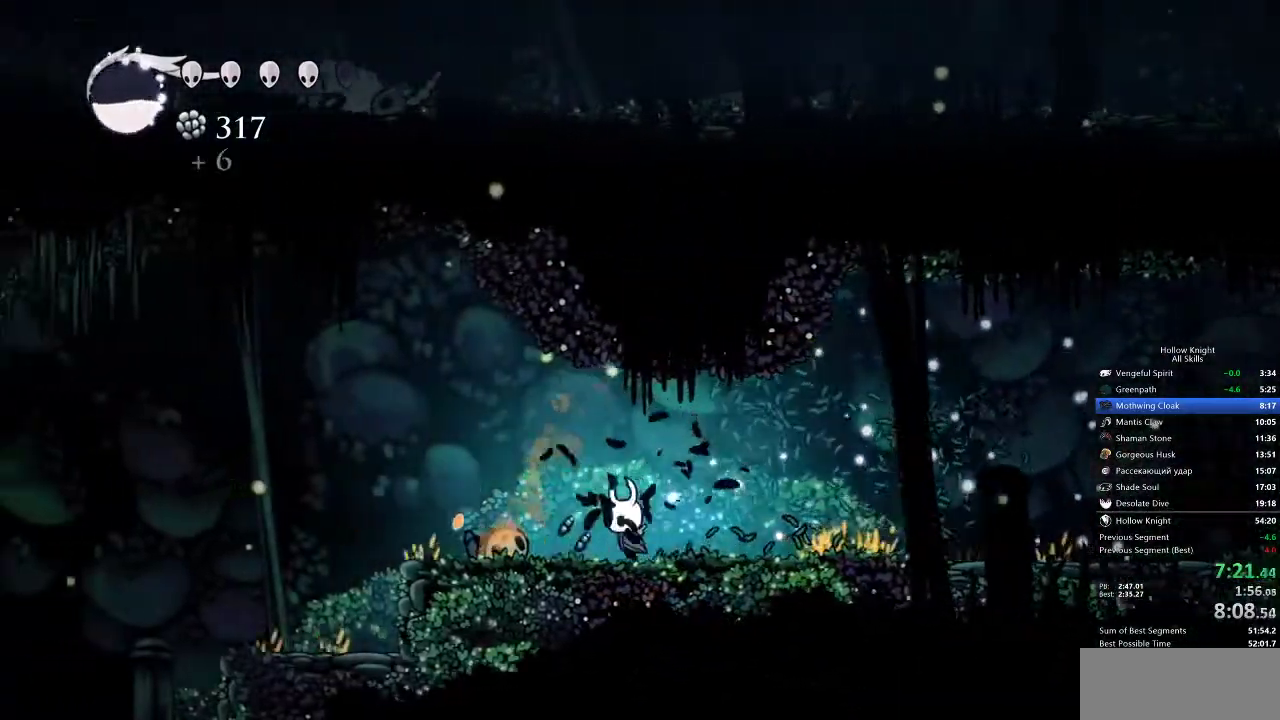
{"keys": ["left"], "events": []}
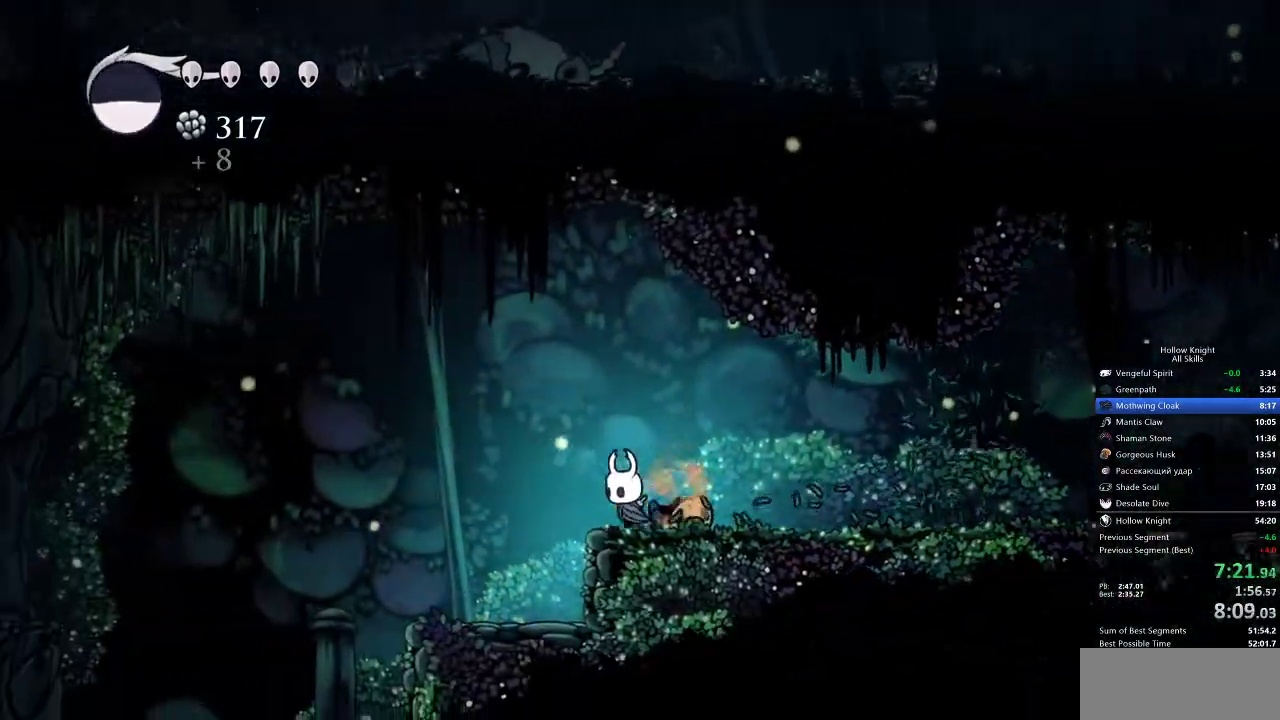
{"keys": ["left"], "events": []}